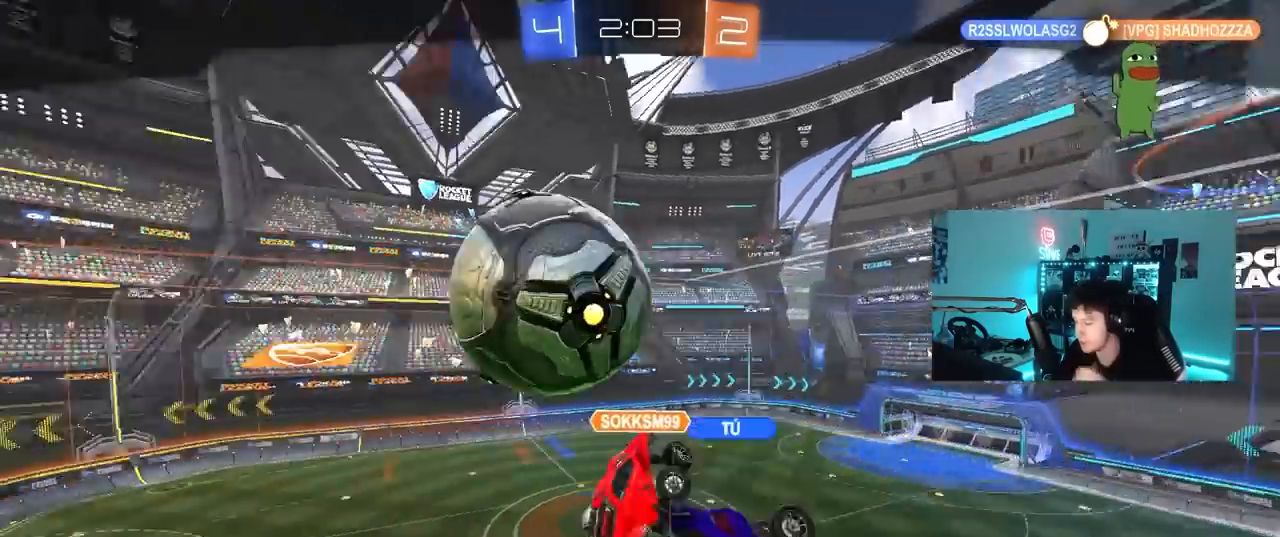
Gameplay with keyboard and mouse; each line is a JSON object with the keys and mouse buttons held at the frame after it. "events" lists presses ("down") and releases ("up") of "1", "2", "3", "4", "5", "a", "alt", "c", "caps_lock", "ctrl", "d", "e", "f", "g", "q", "r", "s", "shift", "space", "t", "tab", "v", "w", "x", "z", "mouse_left", "mouse_wheel" and "mouse_right" between this image and that frame as [ms after this image, input, new state], when the widget could be followed in between. "mouse_left", "mouse_wheel", "mouse_right" = the "left", "wheel", "right" buttons of the "mouse" list. No other keys are recorded. "wheel" means that the mouse wheel is clicked or scrolled. "mouse_move" is the direction in which the mouse moves at that frame (one of eight, or "still"), when it could be read.
{"keys": [], "mouse": [], "mouse_move": "still", "events": [[17, "mouse_right", "down"], [167, "mouse_right", "up"], [200, "mouse_right", "down"], [350, "mouse_right", "up"]]}
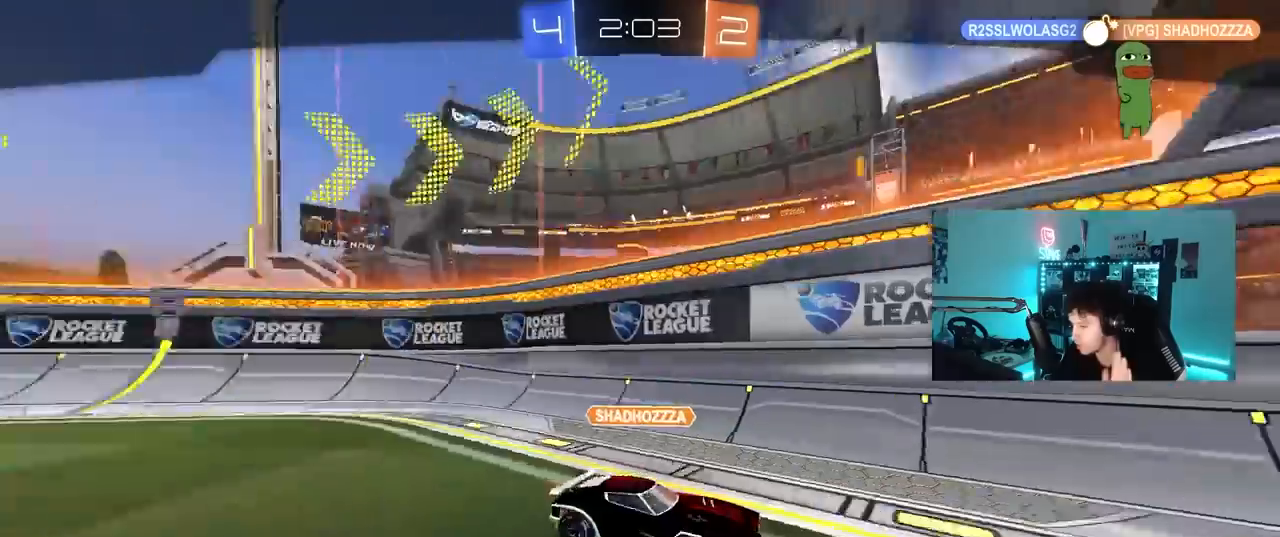
{"keys": [], "mouse": ["right"], "mouse_move": "still", "events": [[33, "mouse_right", "down"], [133, "mouse_right", "up"], [317, "mouse_right", "down"], [450, "mouse_right", "up"], [500, "mouse_right", "down"]]}
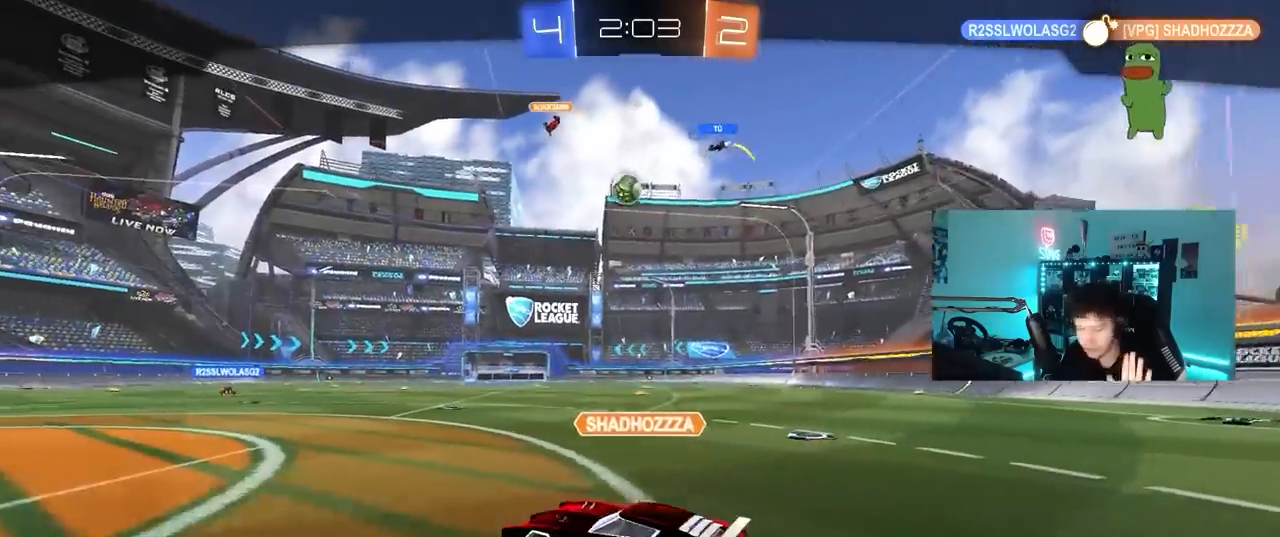
{"keys": [], "mouse": [], "mouse_move": "up", "events": [[233, "mouse_right", "up"], [283, "mouse_right", "down"], [483, "mouse_right", "up"]]}
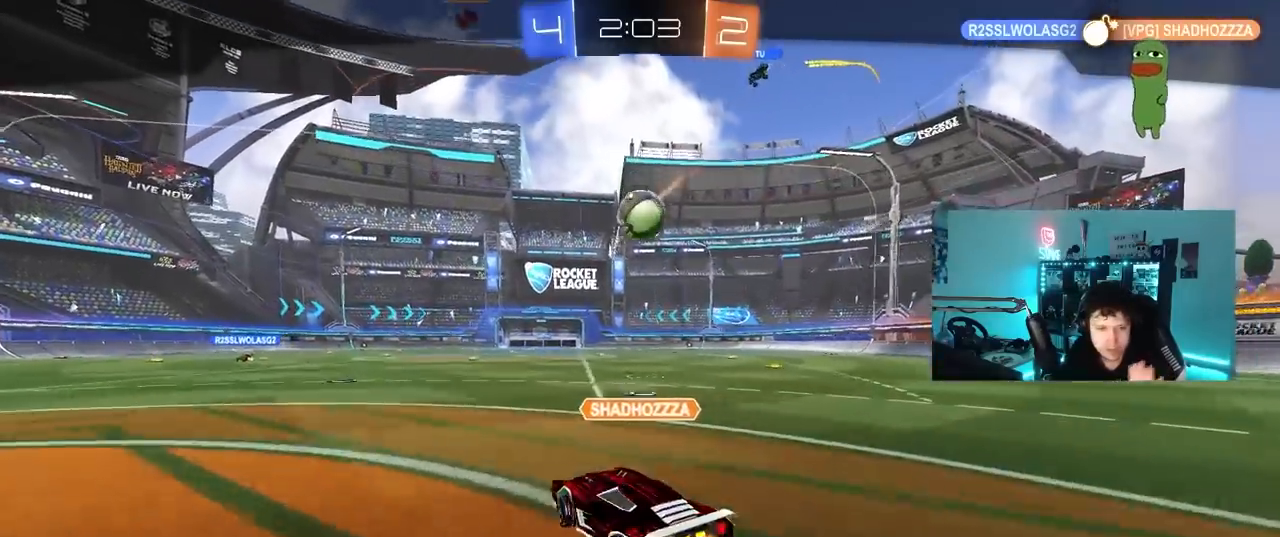
{"keys": [], "mouse": [], "mouse_move": "still", "events": []}
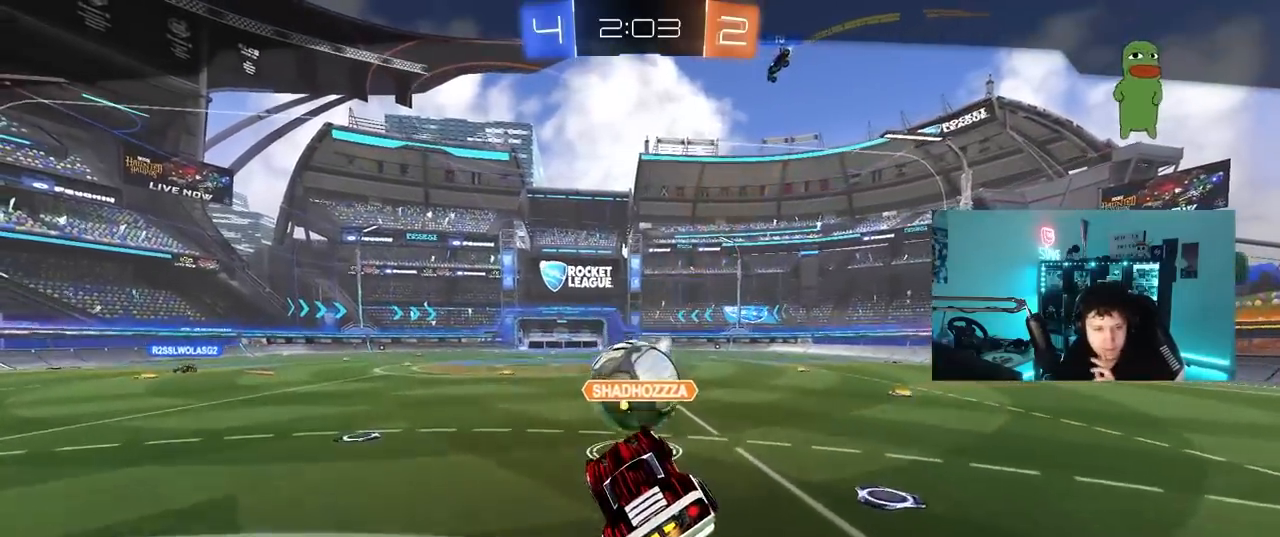
{"keys": [], "mouse": [], "mouse_move": "still", "events": []}
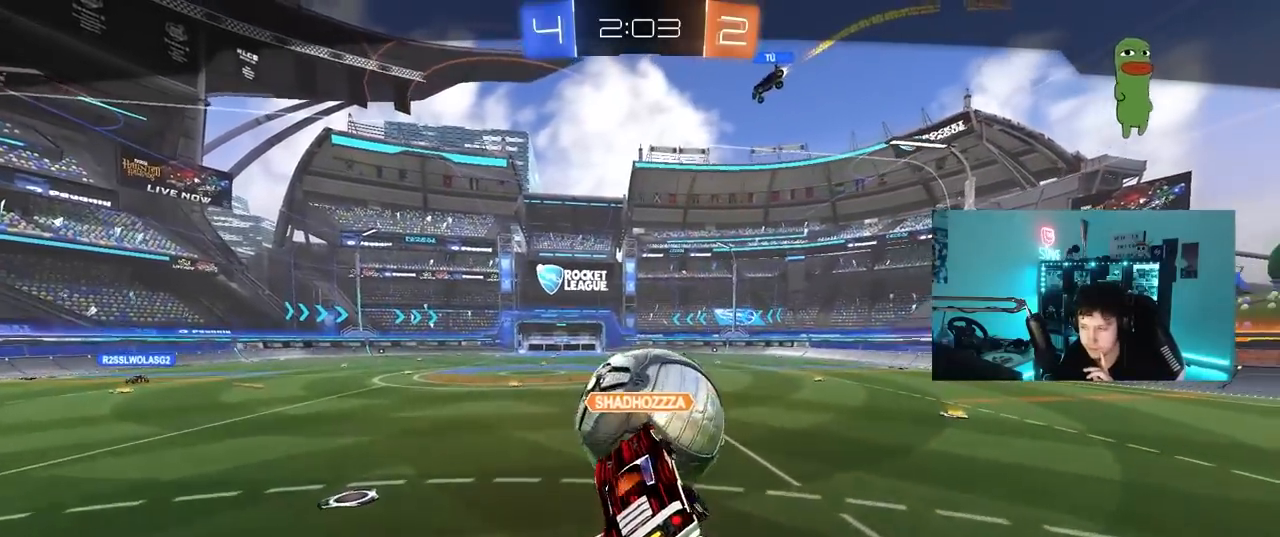
{"keys": [], "mouse": ["right"], "mouse_move": "still", "events": [[333, "mouse_right", "down"]]}
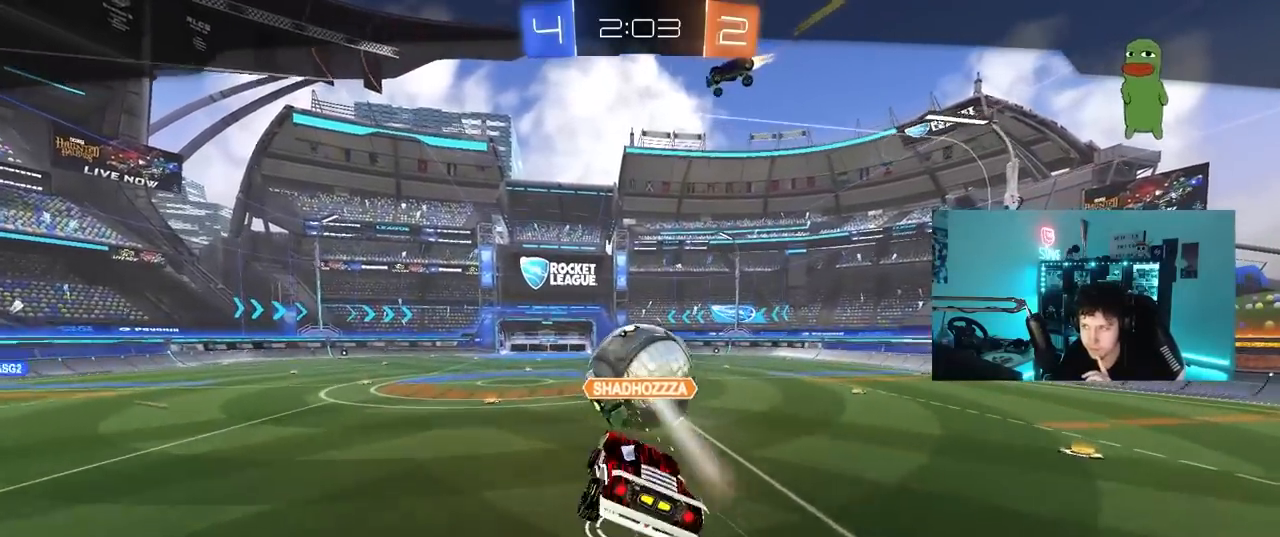
{"keys": ["a"], "mouse": [], "mouse_move": "still", "events": [[17, "mouse_right", "up"], [383, "a", "down"], [383, "shift", "down"], [383, "w", "down"], [417, "shift", "up"], [417, "w", "up"]]}
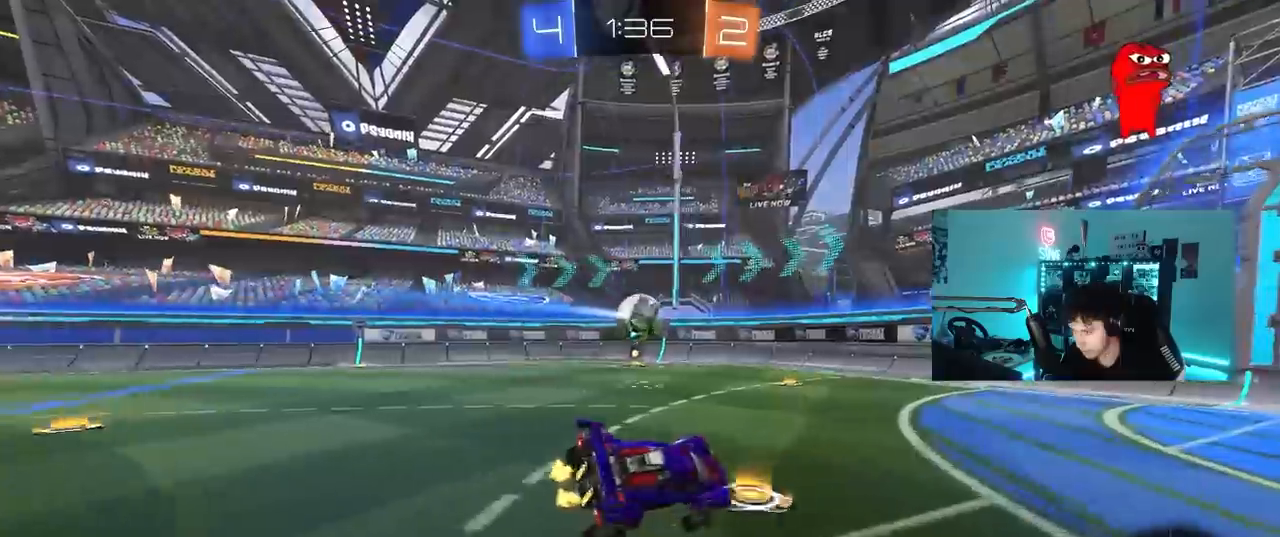
{"keys": ["w"], "mouse": [], "mouse_move": "still", "events": [[100, "a", "up"], [183, "a", "down"], [183, "w", "down"], [433, "a", "up"]]}
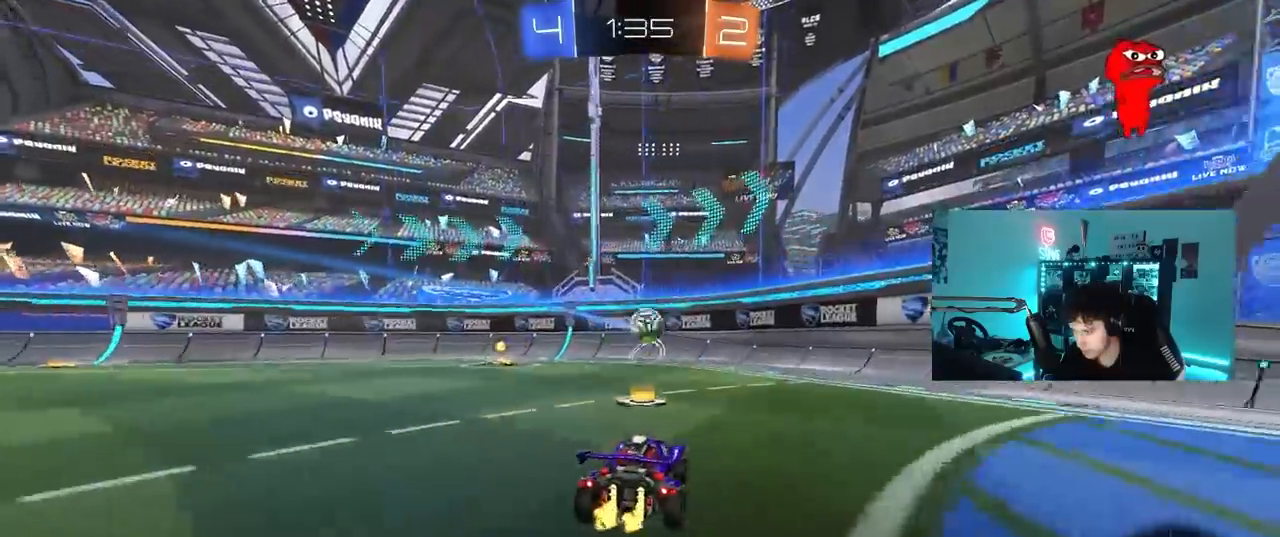
{"keys": ["d", "w"], "mouse": [], "mouse_move": "still", "events": [[67, "d", "down"], [167, "d", "up"], [300, "d", "down"]]}
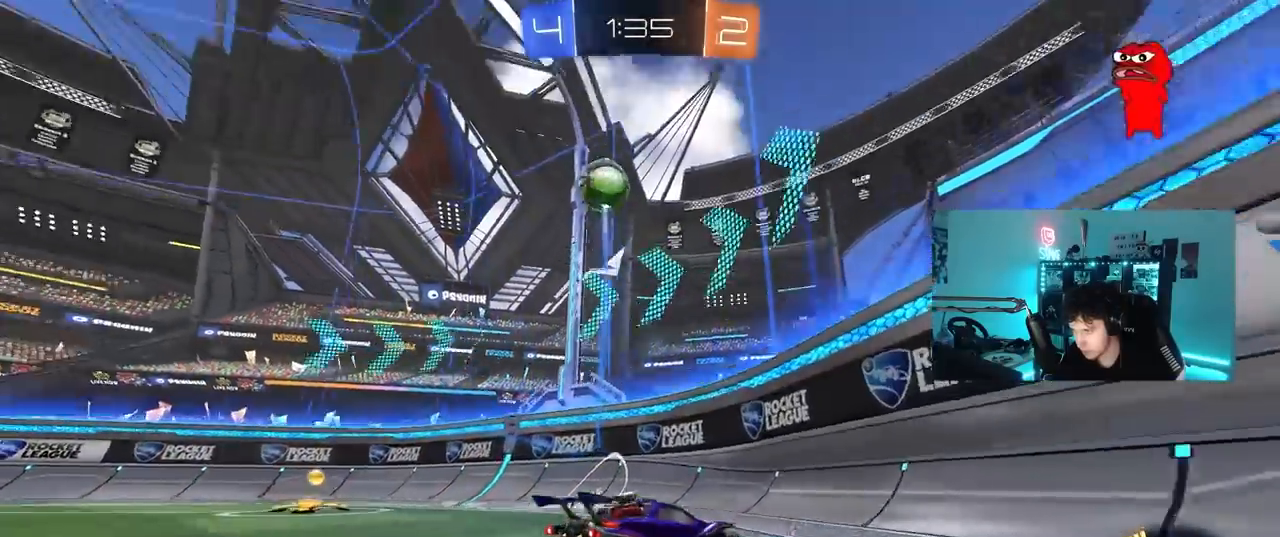
{"keys": ["w"], "mouse": [], "mouse_move": "still", "events": [[133, "d", "up"], [167, "a", "down"], [367, "a", "up"]]}
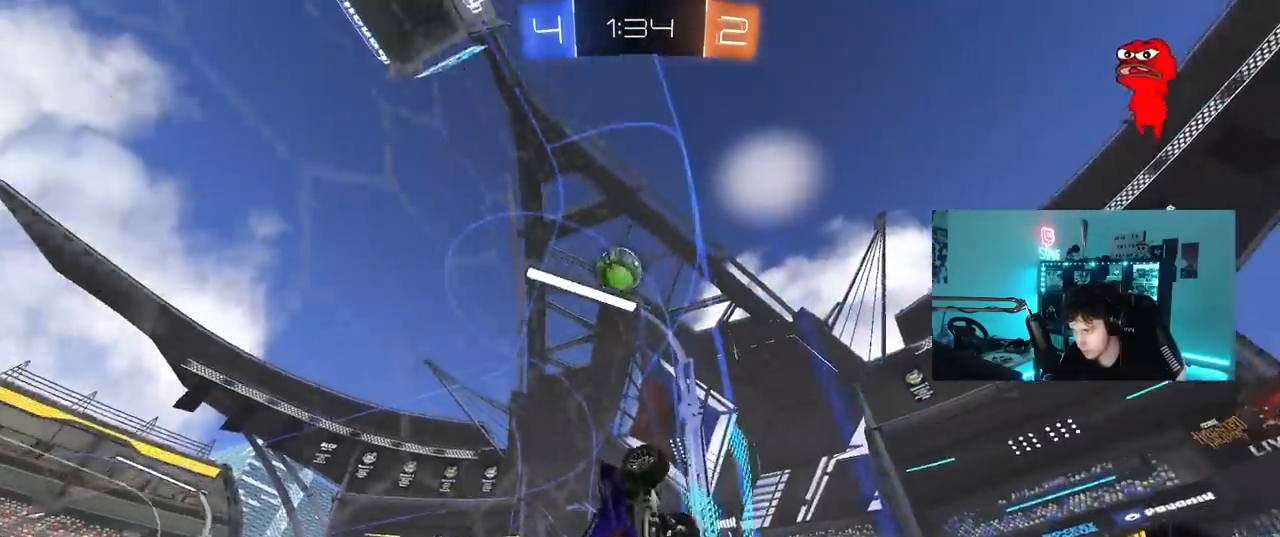
{"keys": ["a", "shift"], "mouse": ["left"], "mouse_move": "still", "events": [[150, "mouse_right", "down"], [150, "w", "up"], [183, "d", "down"], [183, "s", "down"], [417, "a", "down"], [417, "d", "up"], [417, "mouse_left", "down"], [417, "mouse_right", "up"], [417, "s", "up"], [417, "shift", "down"]]}
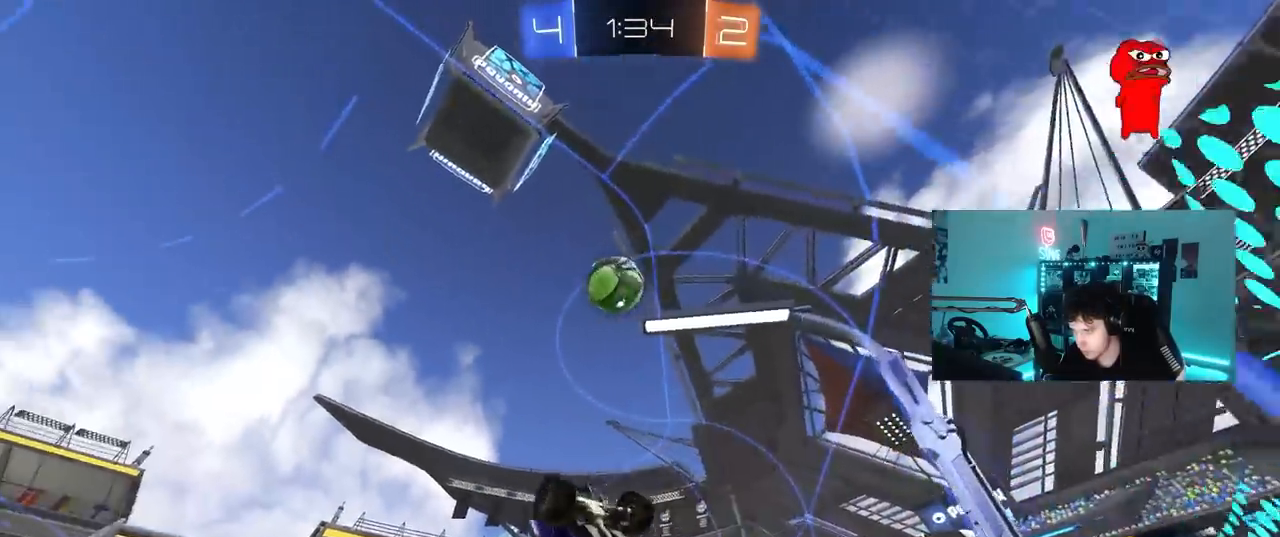
{"keys": ["a", "shift", "w"], "mouse": ["left"], "mouse_move": "still", "events": [[200, "w", "down"], [400, "shift", "up"], [433, "shift", "down"]]}
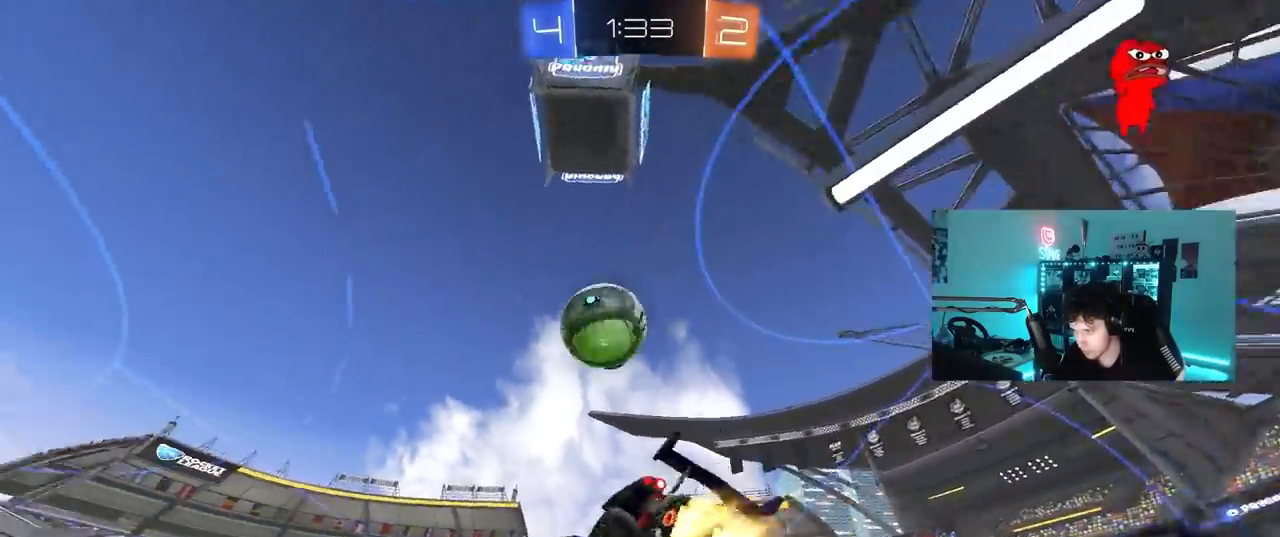
{"keys": ["d", "w"], "mouse": [], "mouse_move": "left", "events": [[33, "mouse_right", "down"], [83, "s", "down"], [133, "w", "up"], [217, "d", "down"], [267, "a", "up"], [267, "mouse_left", "up"], [267, "mouse_right", "up"], [267, "shift", "up"], [367, "s", "up"], [400, "mouse_left", "down"], [500, "mouse_left", "up"], [500, "w", "down"]]}
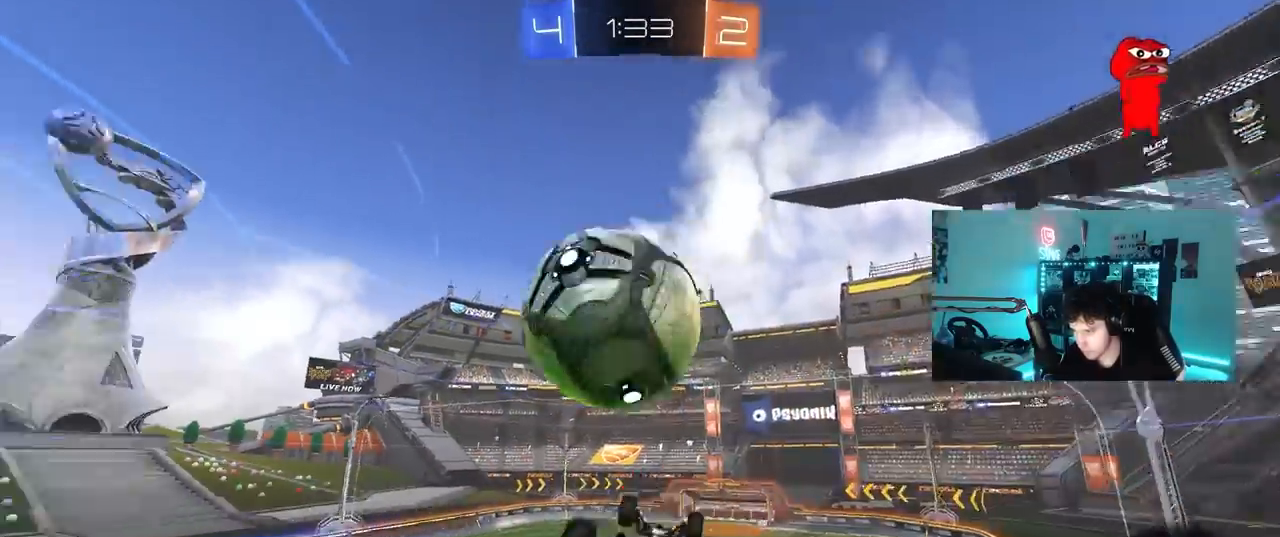
{"keys": ["a", "shift", "w"], "mouse": [], "mouse_move": "still", "events": [[267, "a", "down"], [283, "d", "up"], [333, "shift", "down"]]}
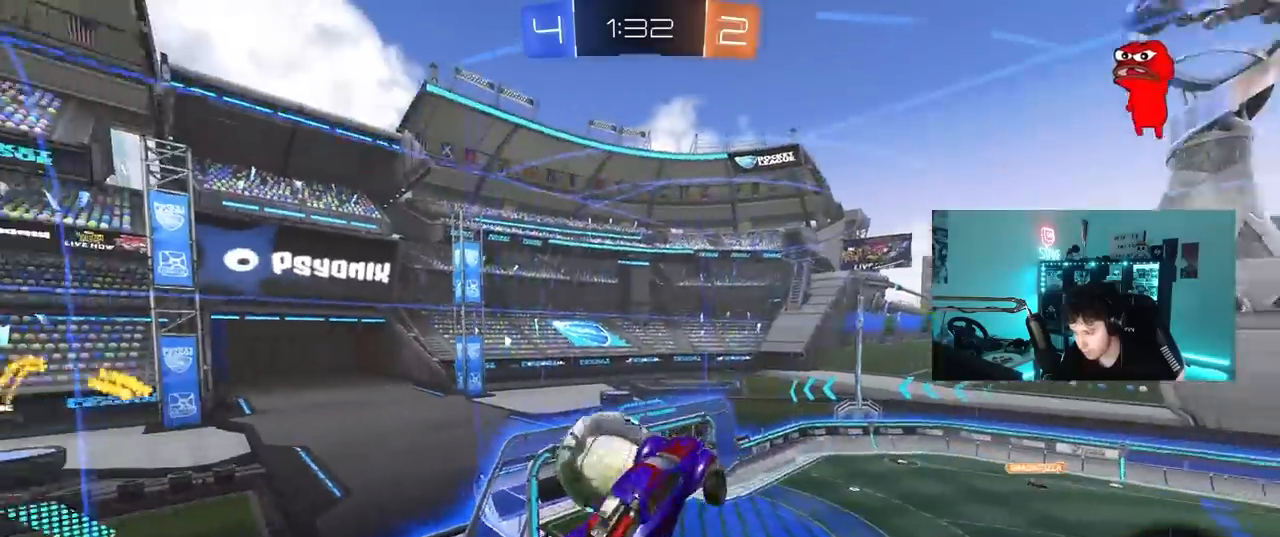
{"keys": [], "mouse": [], "mouse_move": "still", "events": [[17, "shift", "up"], [150, "a", "up"], [150, "w", "up"], [300, "d", "down"], [300, "mouse_left", "down"], [350, "shift", "down"], [383, "s", "down"], [433, "shift", "up"], [483, "d", "up"], [483, "mouse_left", "up"], [483, "s", "up"]]}
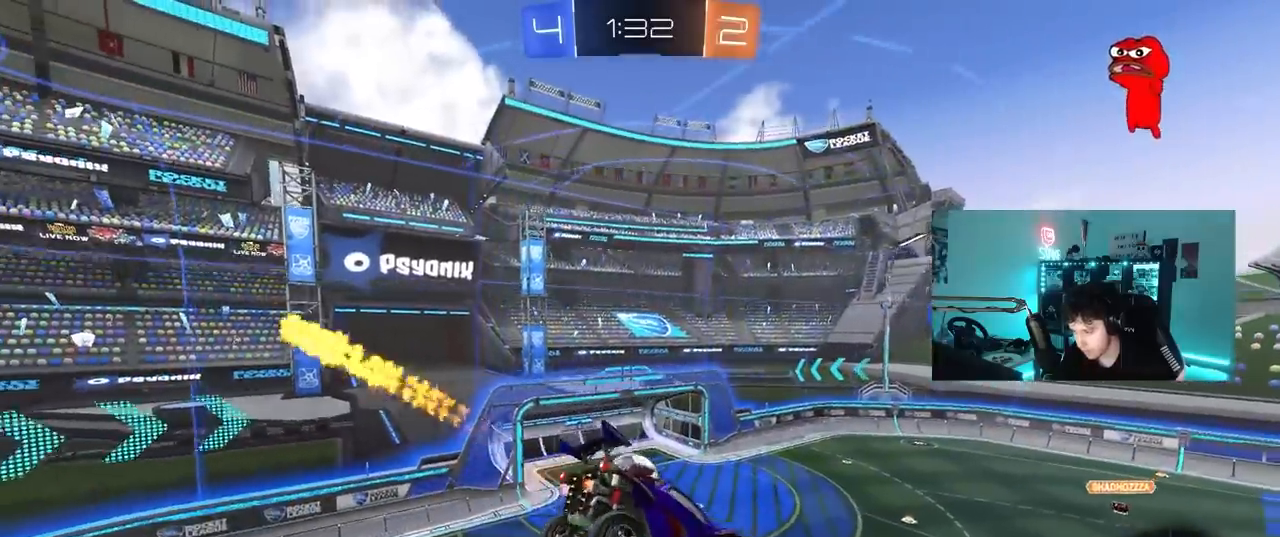
{"keys": [], "mouse": [], "mouse_move": "still", "events": [[167, "s", "down"], [217, "a", "down"], [217, "shift", "down"], [317, "a", "up"], [317, "s", "up"], [317, "shift", "up"], [367, "d", "down"], [500, "d", "up"]]}
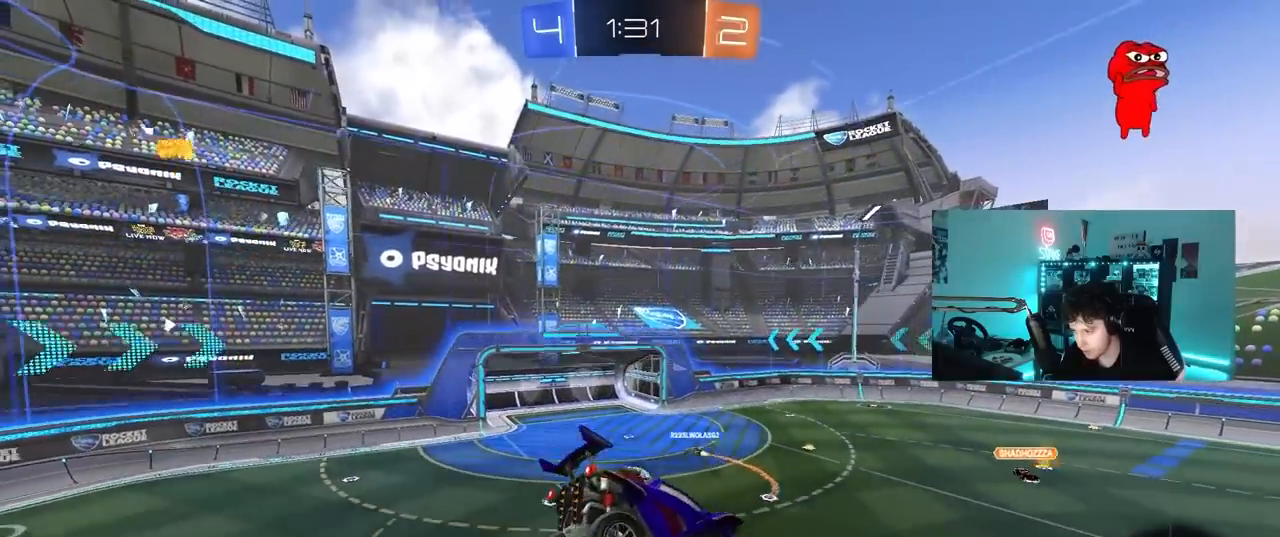
{"keys": [], "mouse": [], "mouse_move": "still", "events": [[233, "s", "down"], [283, "d", "down"], [383, "s", "up"], [417, "d", "up"]]}
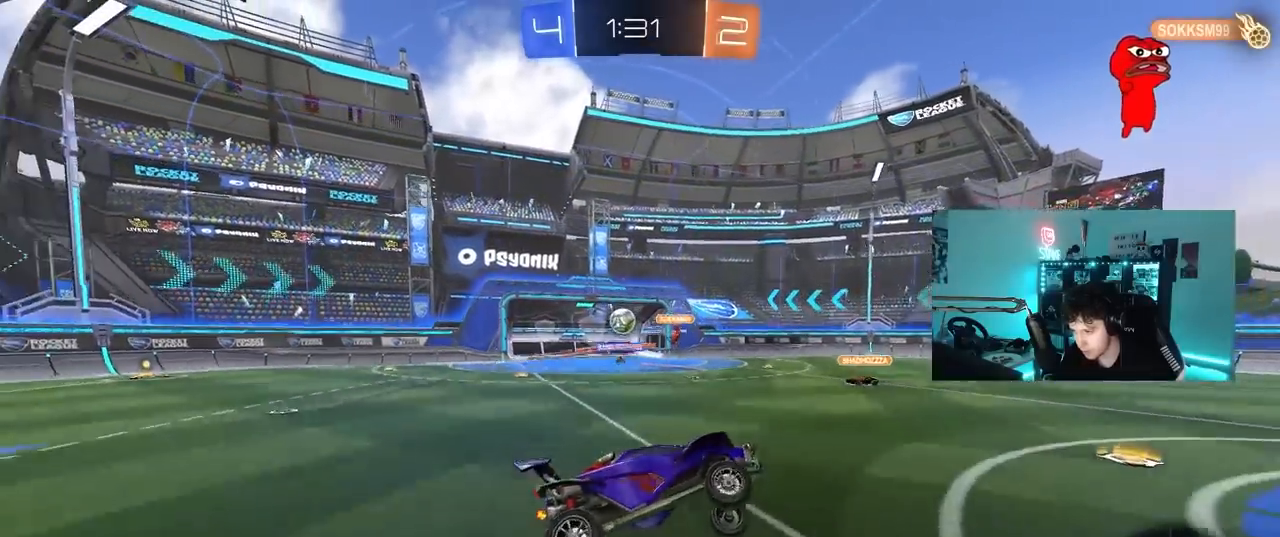
{"keys": ["a", "w"], "mouse": [], "mouse_move": "still", "events": [[17, "a", "down"], [17, "w", "down"], [200, "shift", "down"], [300, "shift", "up"]]}
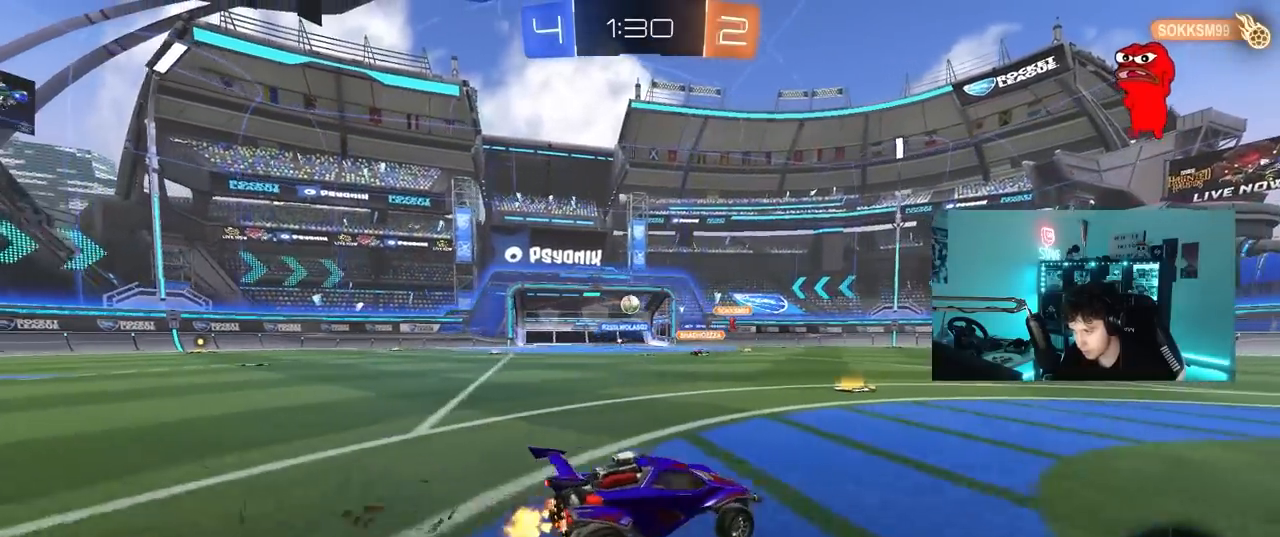
{"keys": ["a", "w"], "mouse": ["left"], "mouse_move": "still", "events": [[133, "mouse_left", "down"], [217, "a", "up"], [417, "a", "down"]]}
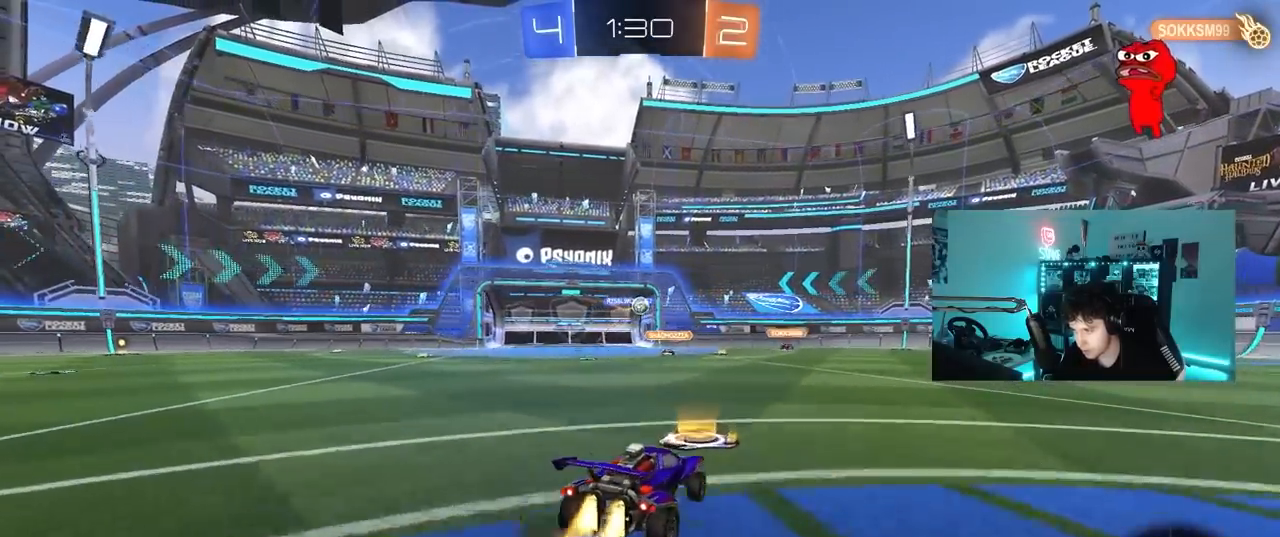
{"keys": ["a", "w"], "mouse": ["left"], "mouse_move": "still", "events": [[150, "a", "up"], [467, "a", "down"]]}
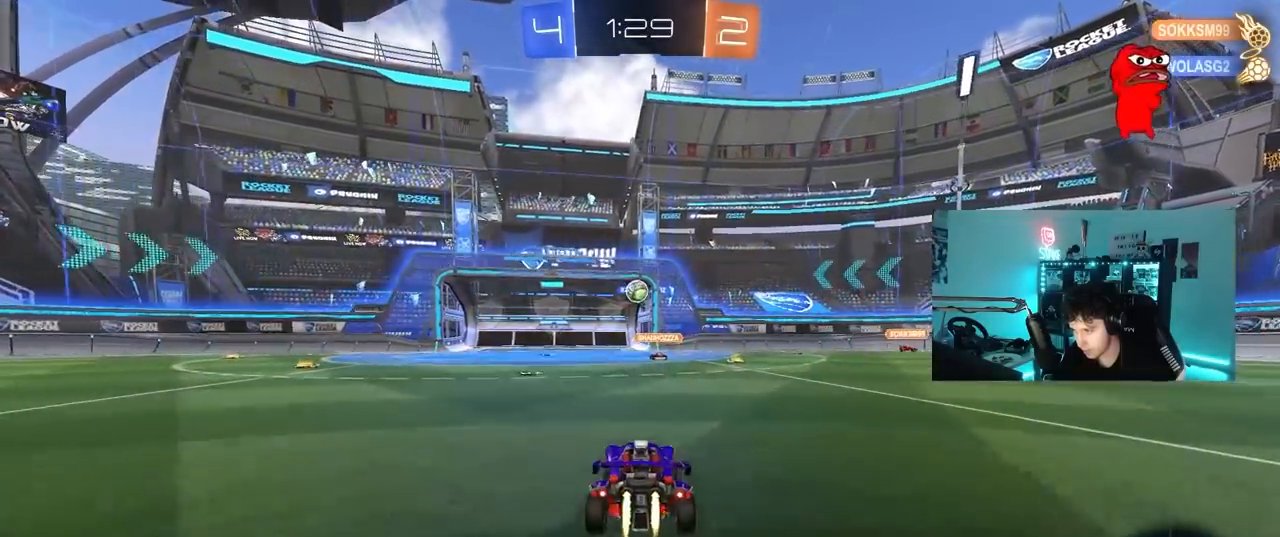
{"keys": ["a", "w"], "mouse": [], "mouse_move": "still", "events": [[67, "mouse_left", "up"], [300, "a", "up"], [350, "d", "down"], [433, "d", "up"], [483, "a", "down"]]}
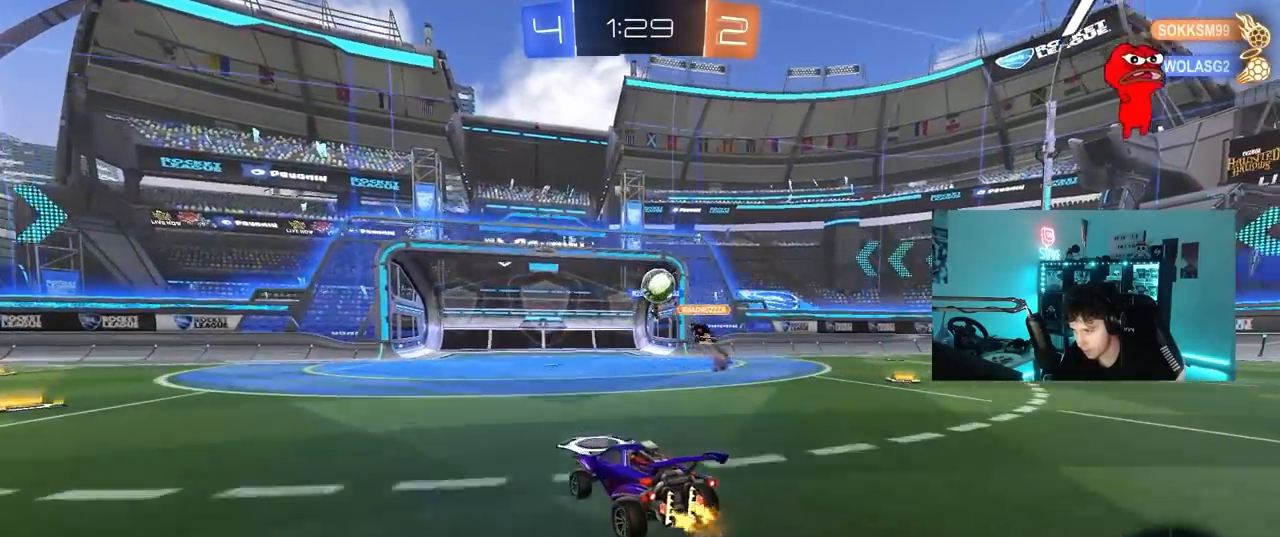
{"keys": ["d"], "mouse": [], "mouse_move": "still", "events": [[167, "a", "up"], [217, "d", "down"], [400, "d", "up"], [450, "d", "down"], [450, "w", "up"]]}
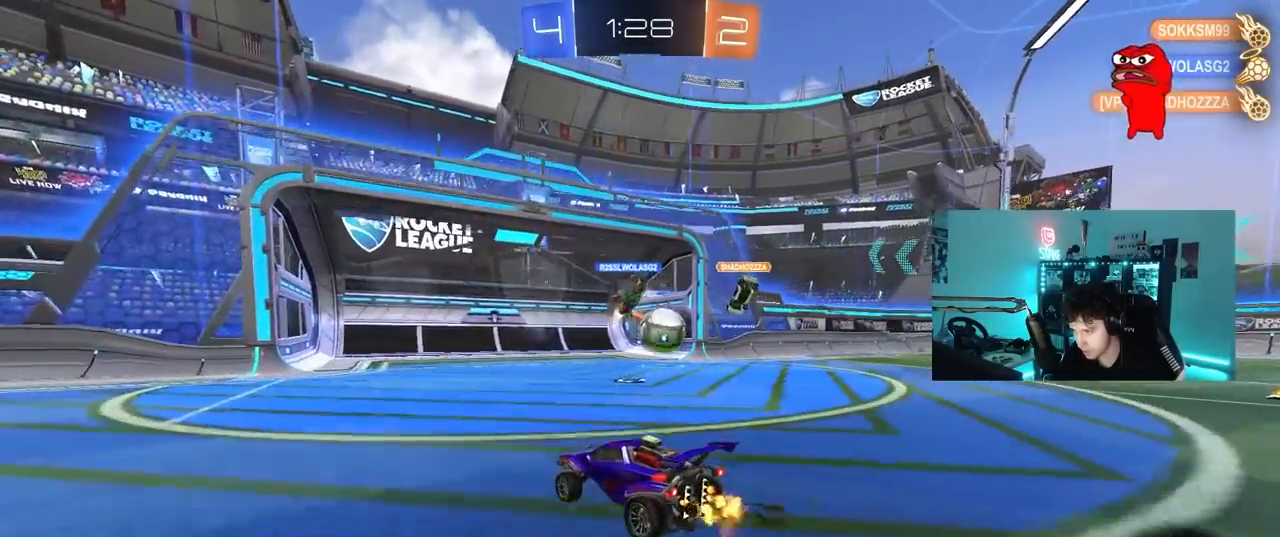
{"keys": ["d", "w"], "mouse": ["left"], "mouse_move": "still", "events": [[50, "d", "up"], [100, "a", "down"], [150, "a", "up"], [150, "d", "down"], [383, "a", "down"], [383, "d", "up"], [433, "w", "down"], [467, "a", "up"], [467, "d", "down"], [467, "mouse_left", "down"]]}
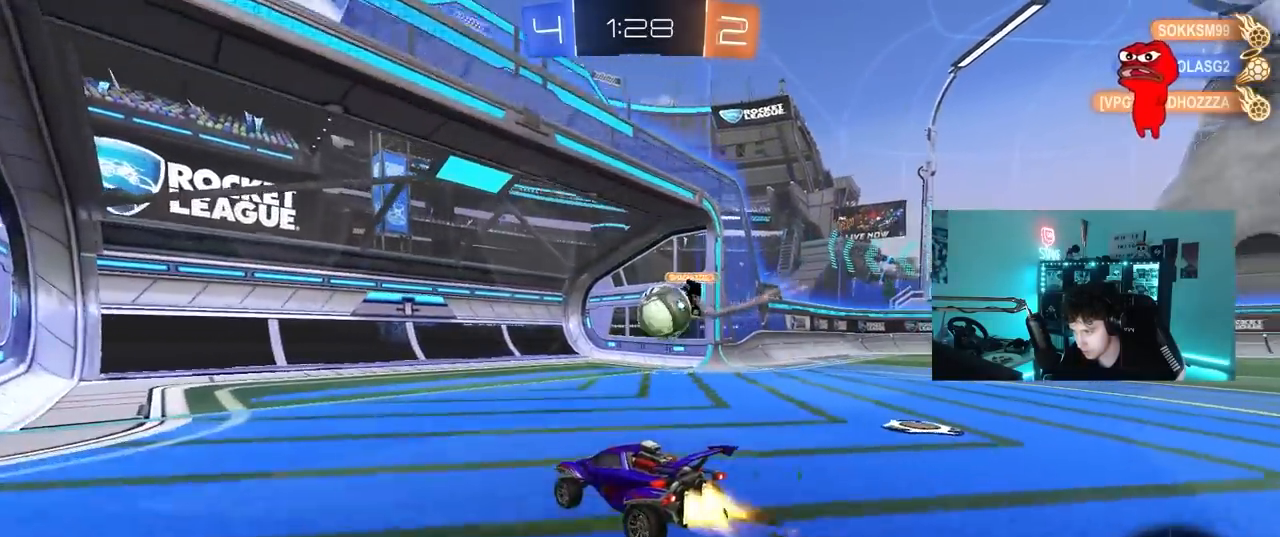
{"keys": [], "mouse": [], "mouse_move": "still", "events": [[250, "mouse_left", "up"], [350, "w", "up"], [400, "d", "up"]]}
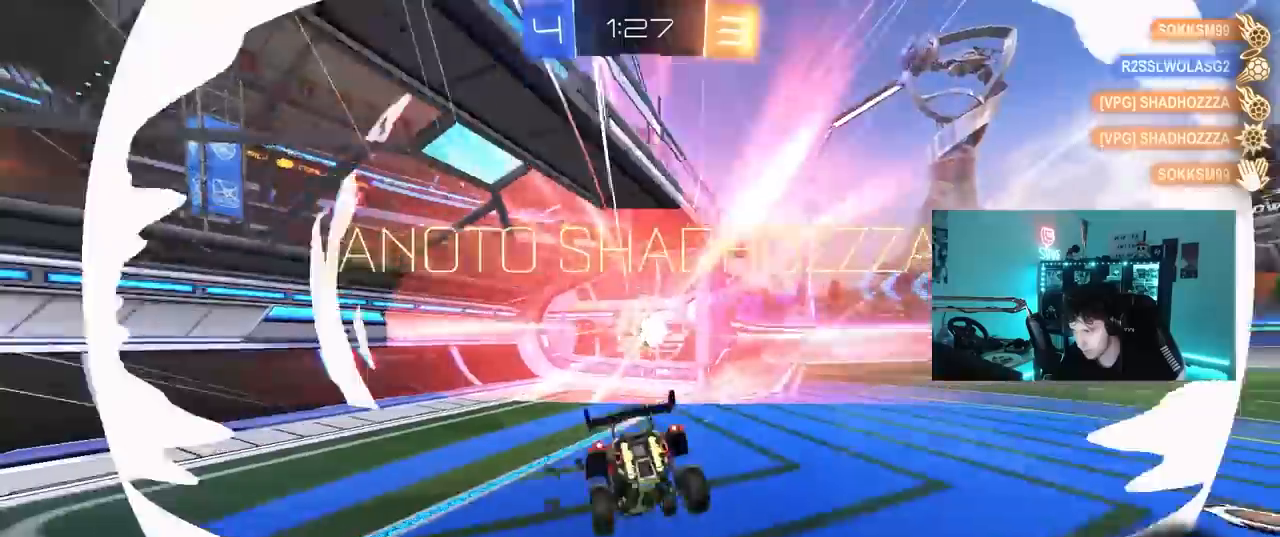
{"keys": ["tab"], "mouse": [], "mouse_move": "still", "events": [[167, "tab", "down"]]}
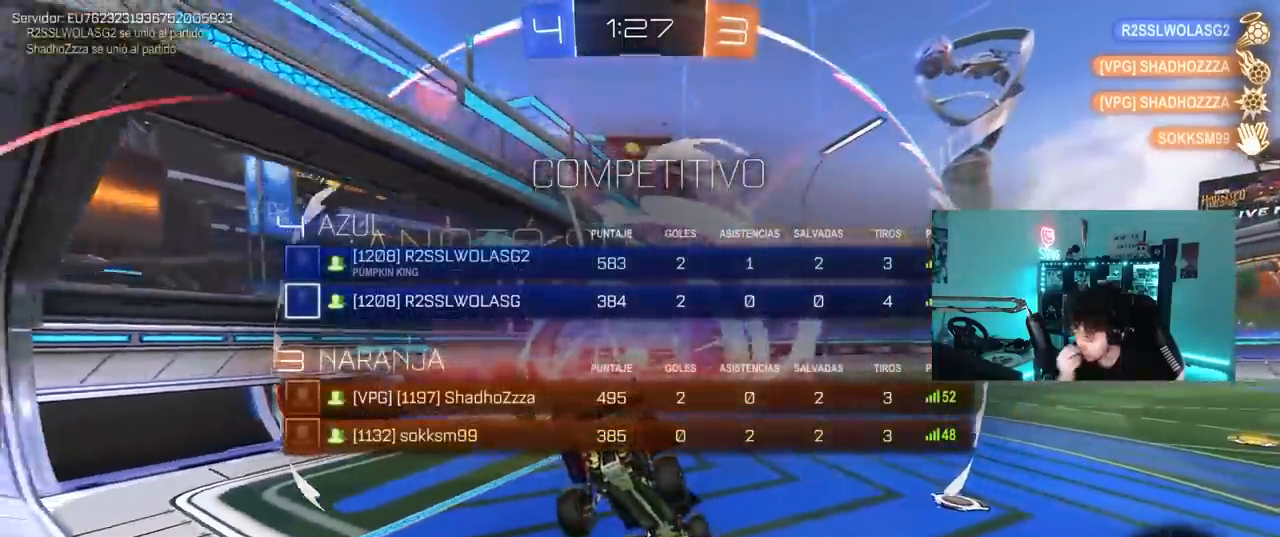
{"keys": ["d", "q"], "mouse": [], "mouse_move": "still", "events": [[233, "tab", "up"], [283, "d", "down"], [417, "q", "down"]]}